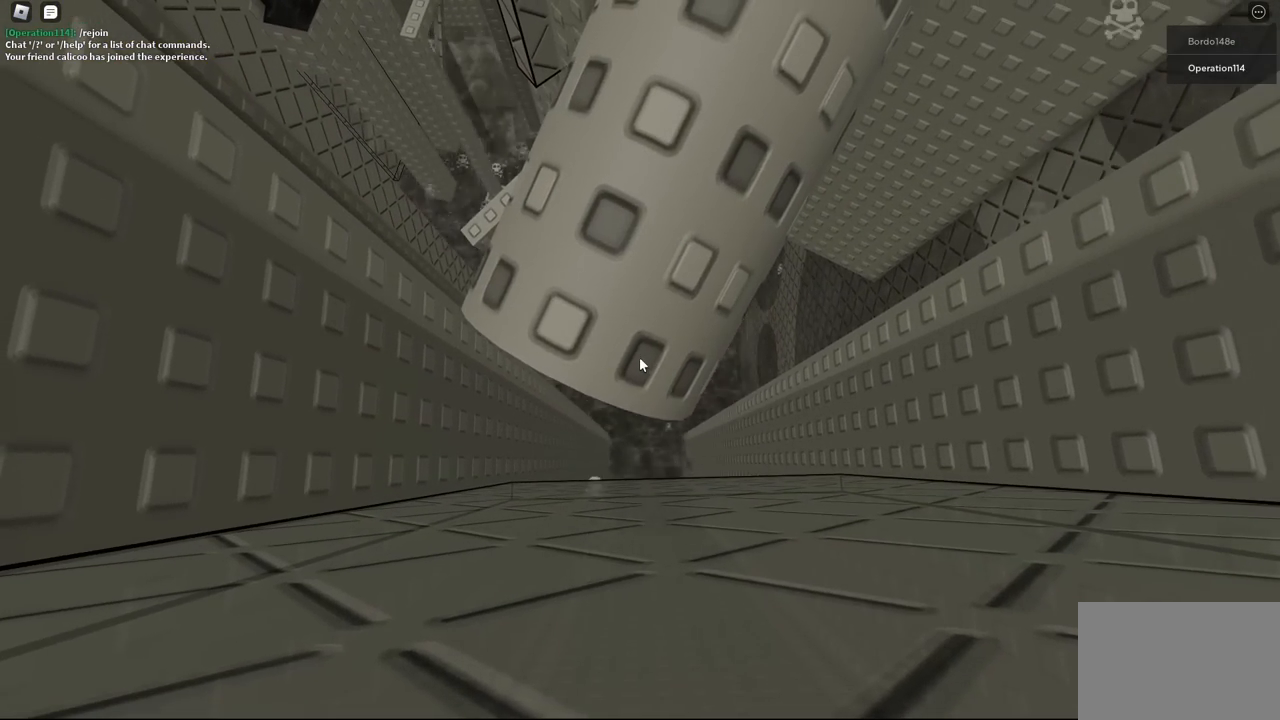
Gameplay with keyboard; each line is a JSON object with the keys held at the frame after it. "events" lists presses ("down") and releases ("up") of "a", "ctrl", "d", "e", "f", "q", "r", "s", "shift", "space", "tab" and "w" between this image and that frame as [ms after this image, input, new state], when the widget could be followed in between. No other keys are recorded. Mouse input is not recorded.
{"keys": [], "events": [[33, "d", "down"], [67, "d", "up"]]}
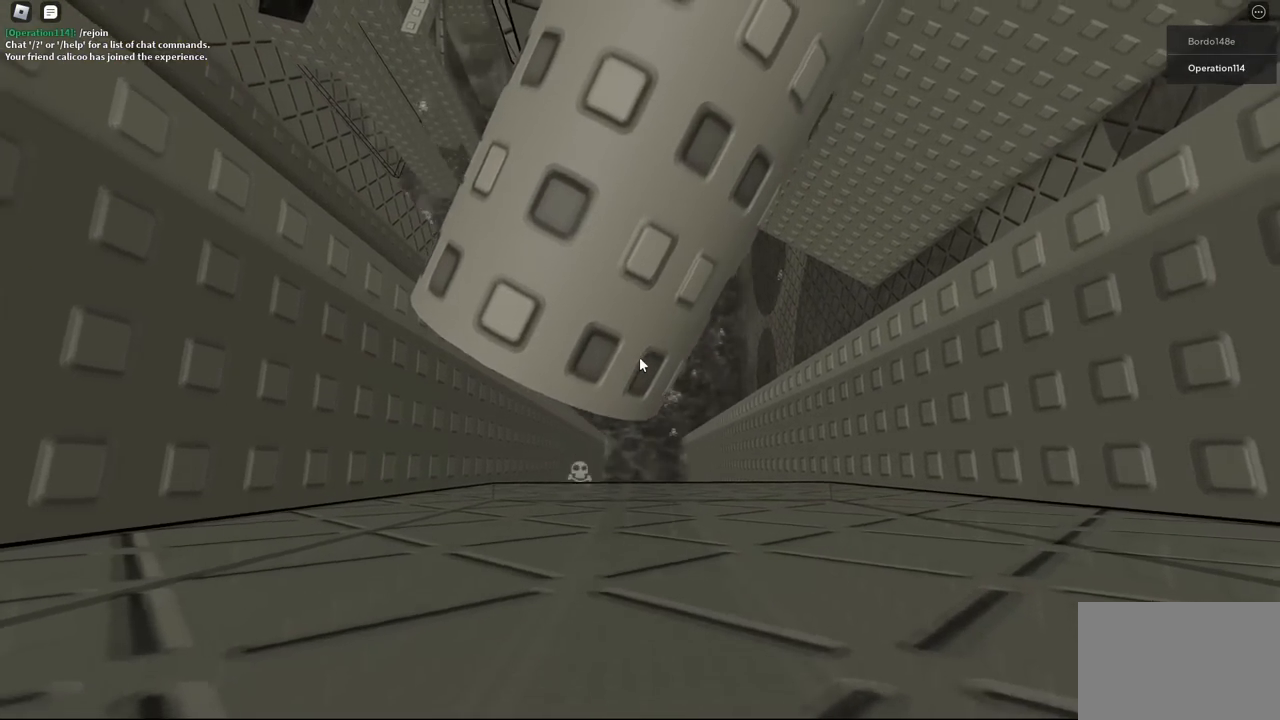
{"keys": [], "events": []}
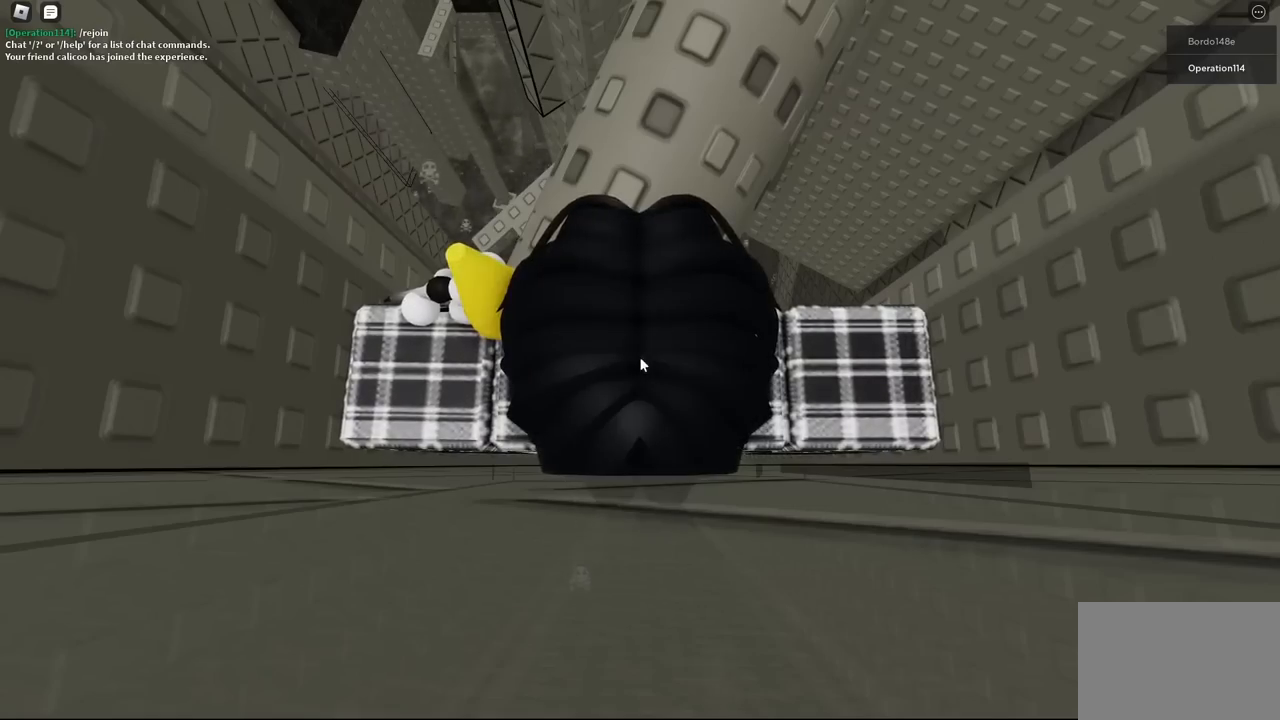
{"keys": [], "events": []}
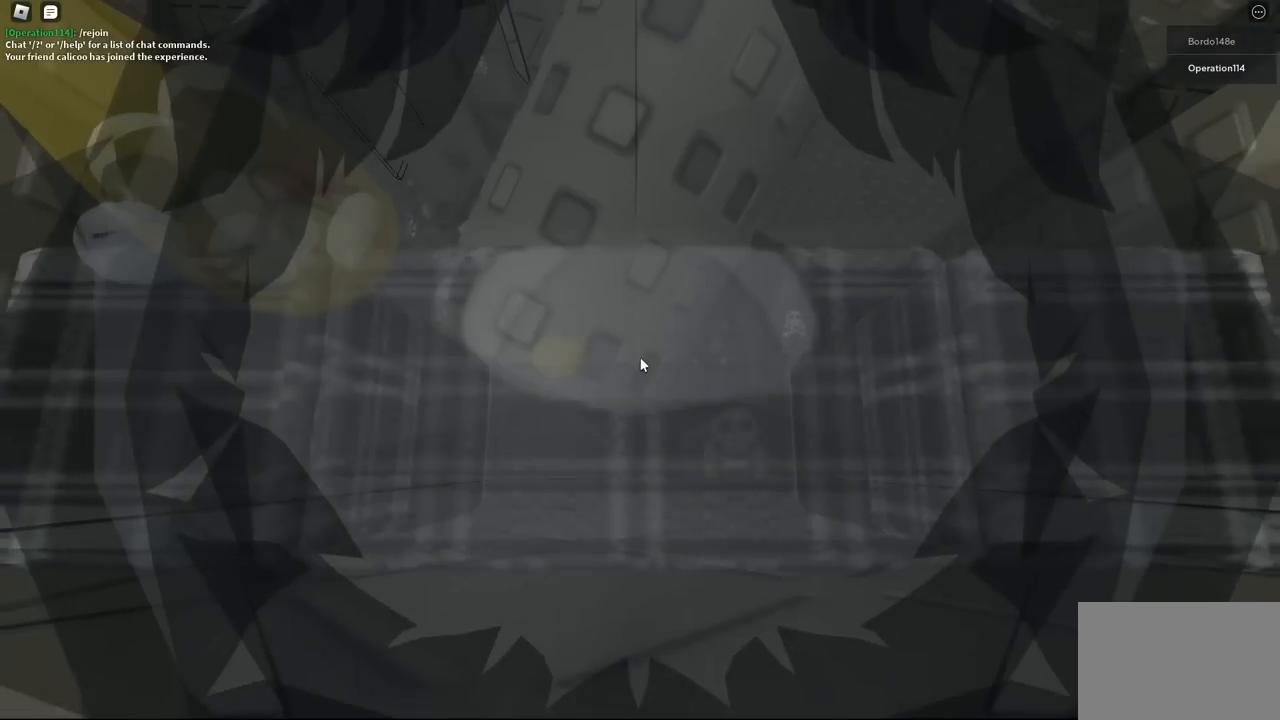
{"keys": [], "events": []}
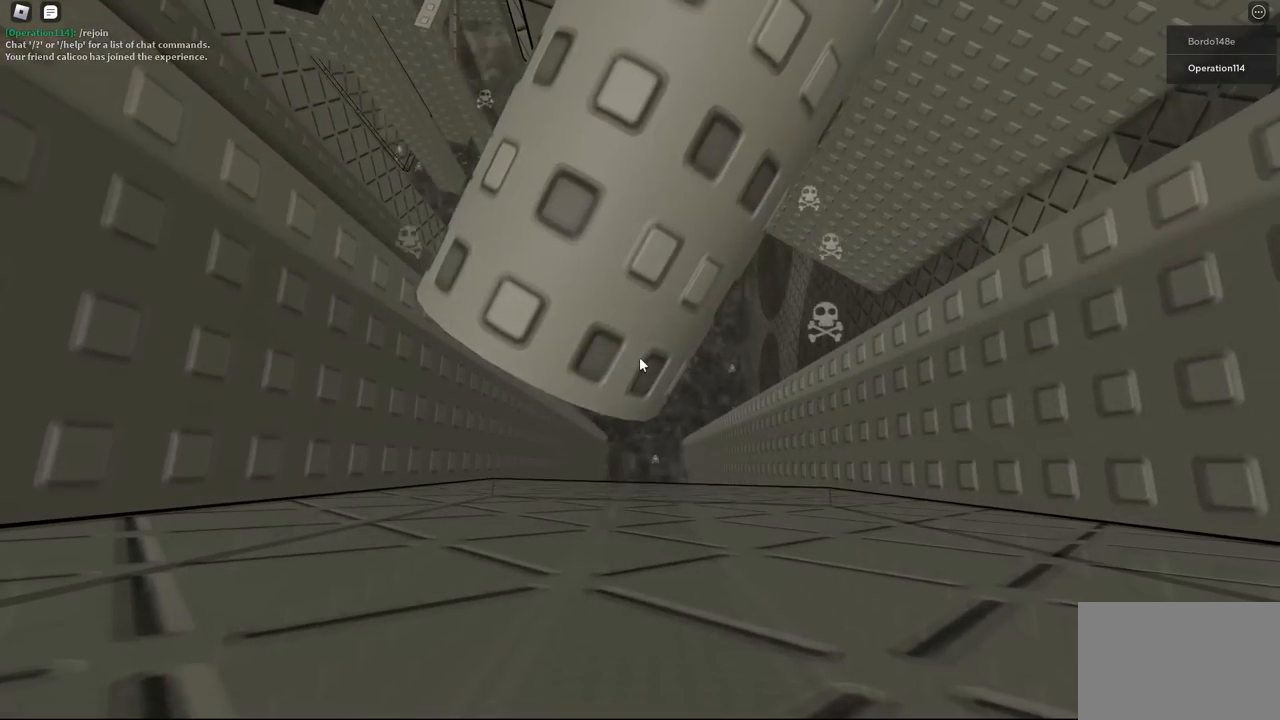
{"keys": [], "events": [[300, "a", "down"], [333, "a", "up"]]}
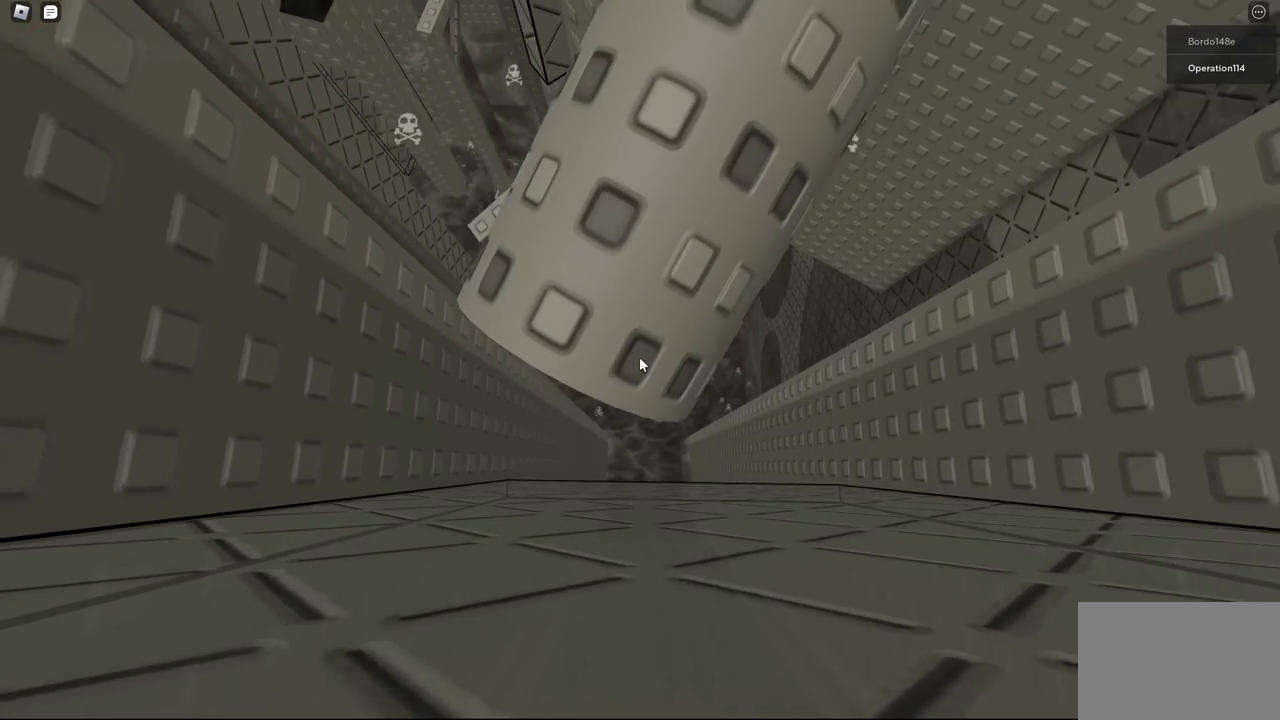
{"keys": [], "events": []}
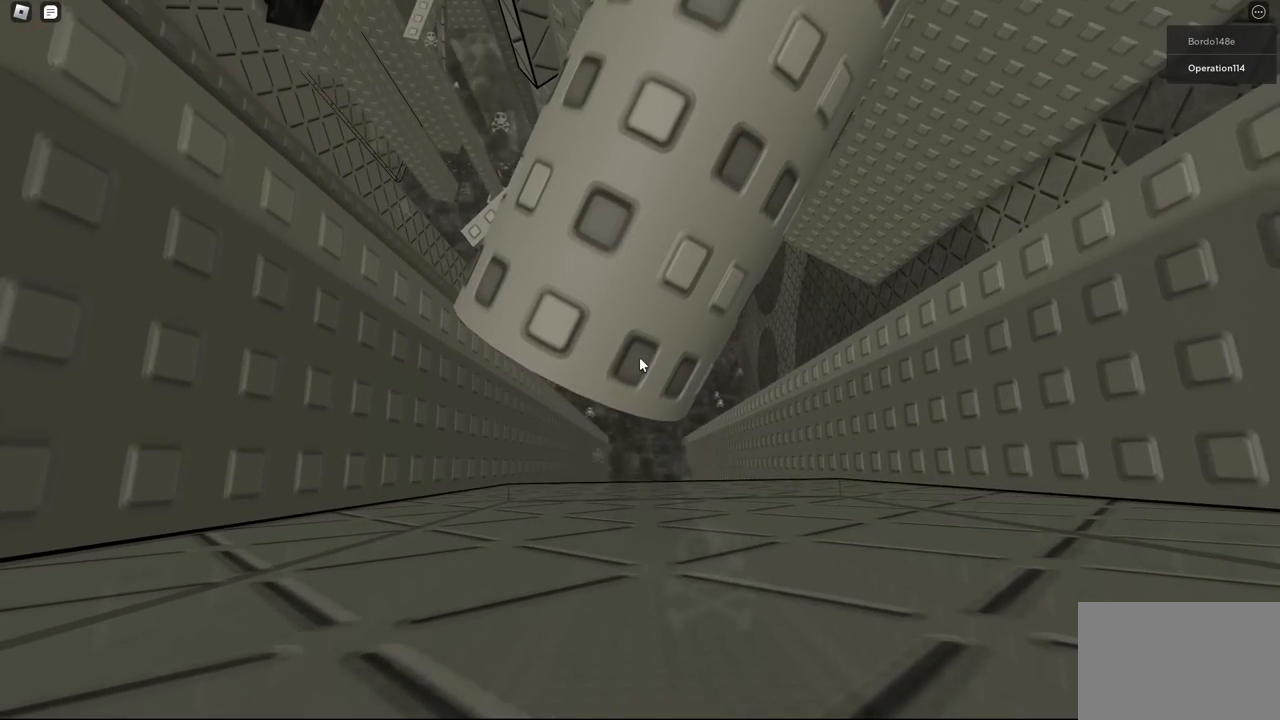
{"keys": [], "events": [[283, "d", "down"], [317, "d", "up"]]}
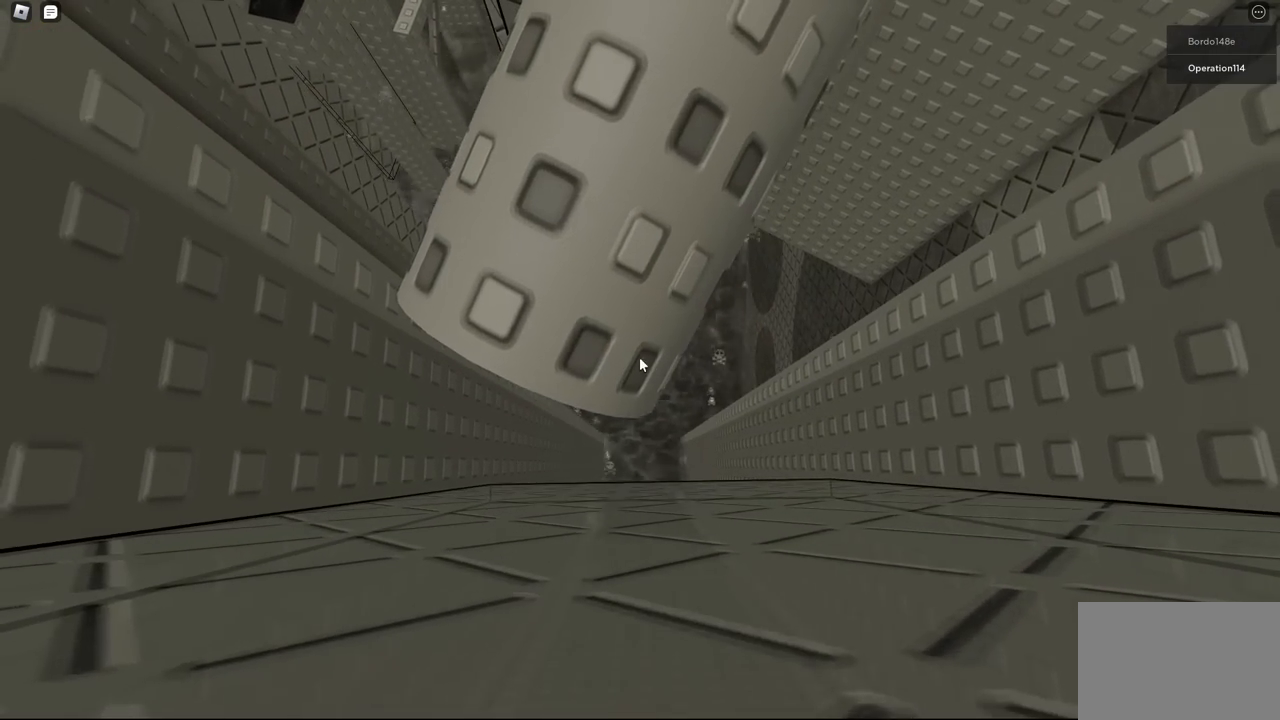
{"keys": [], "events": []}
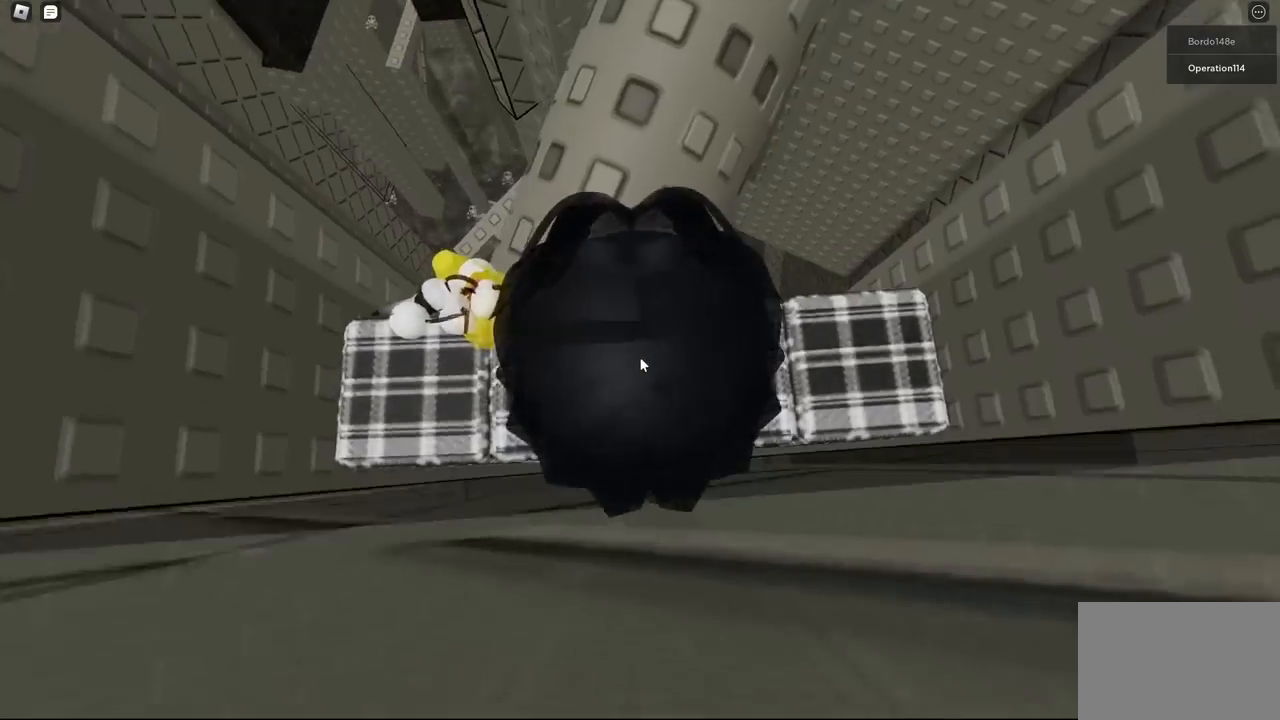
{"keys": [], "events": []}
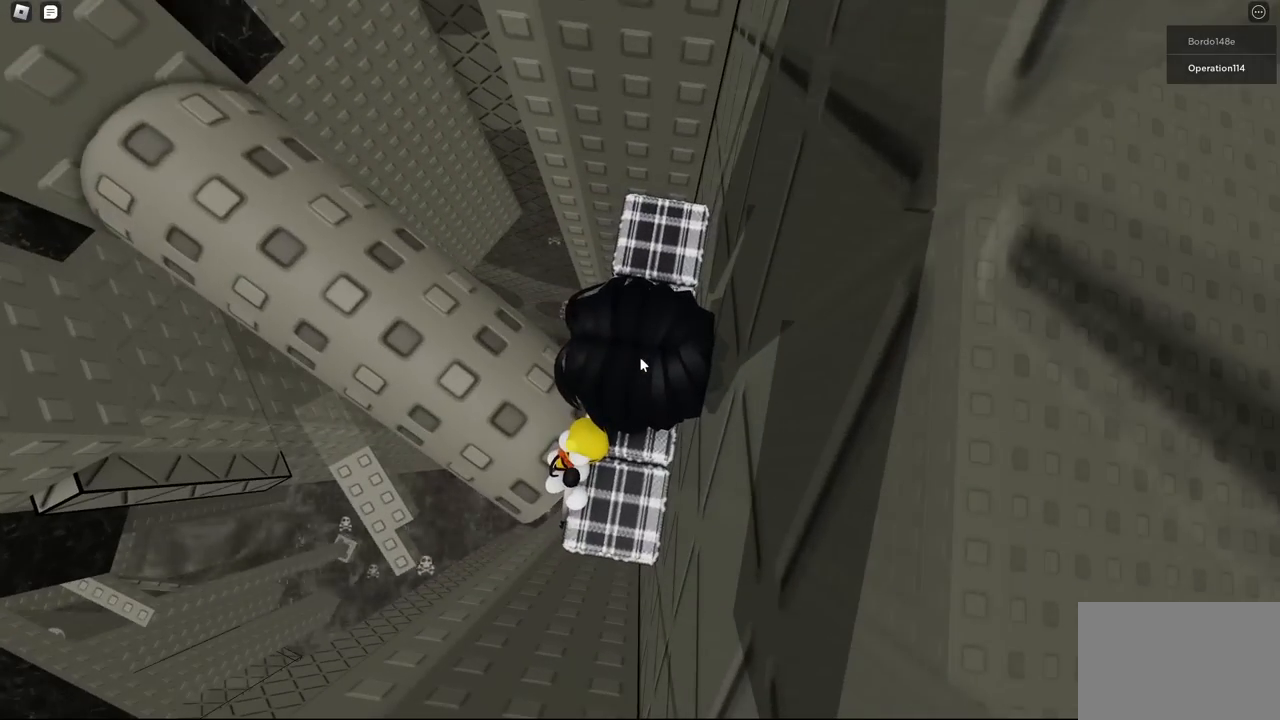
{"keys": [], "events": [[200, "e", "down"], [217, "e", "up"], [233, "space", "down"], [250, "space", "up"], [267, "d", "down"], [283, "a", "down"], [283, "d", "up"], [300, "a", "up"], [383, "e", "down"], [400, "e", "up"]]}
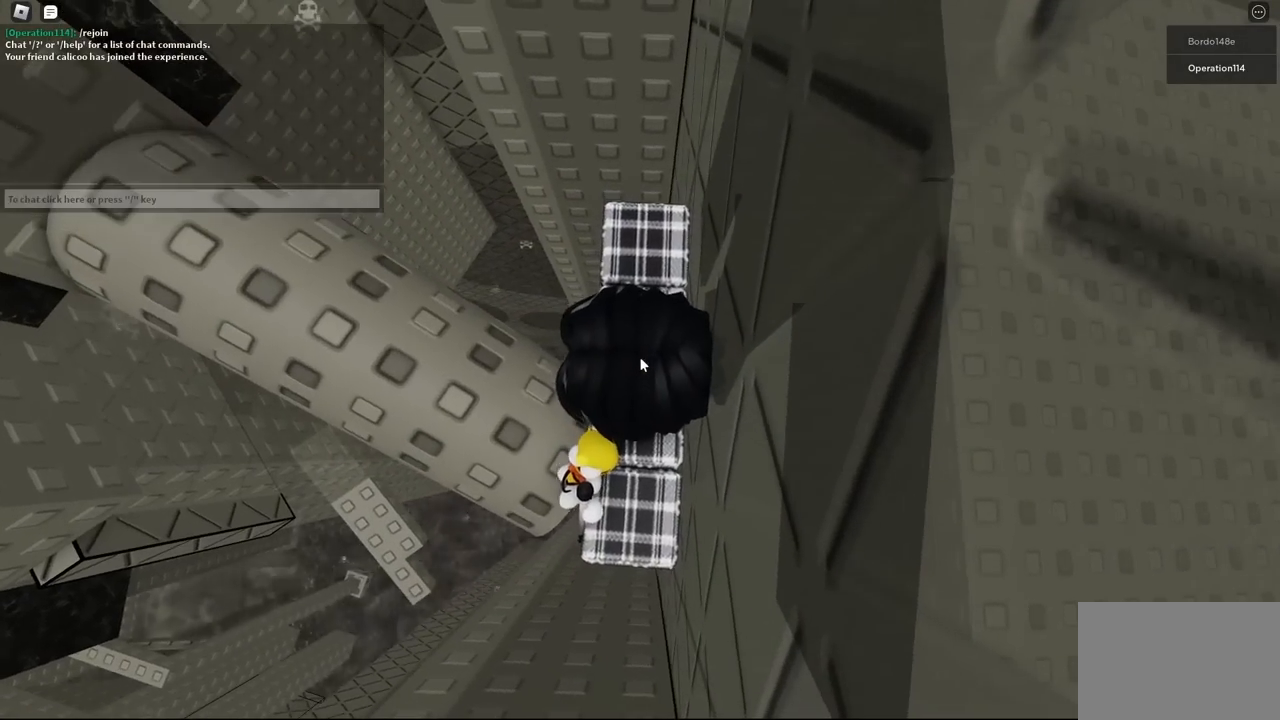
{"keys": [], "events": []}
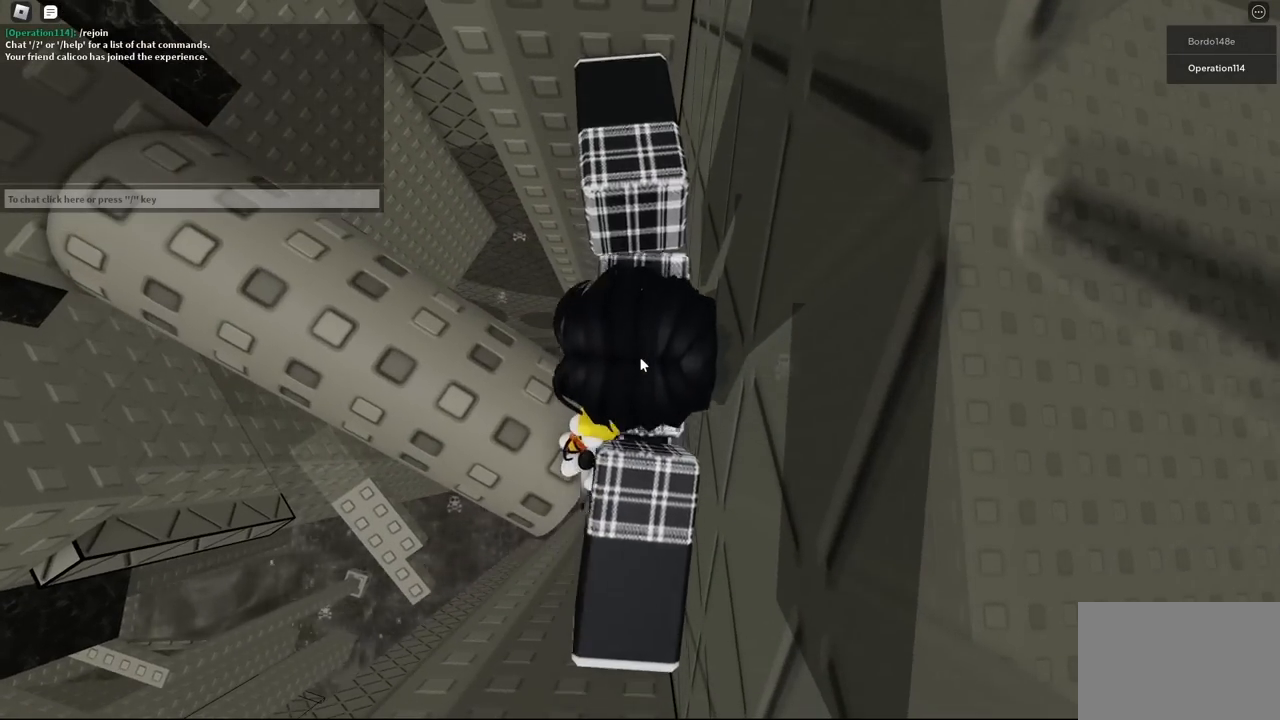
{"keys": ["d", "space"], "events": [[267, "d", "down"], [267, "shift", "down"], [333, "space", "down"], [350, "shift", "up"]]}
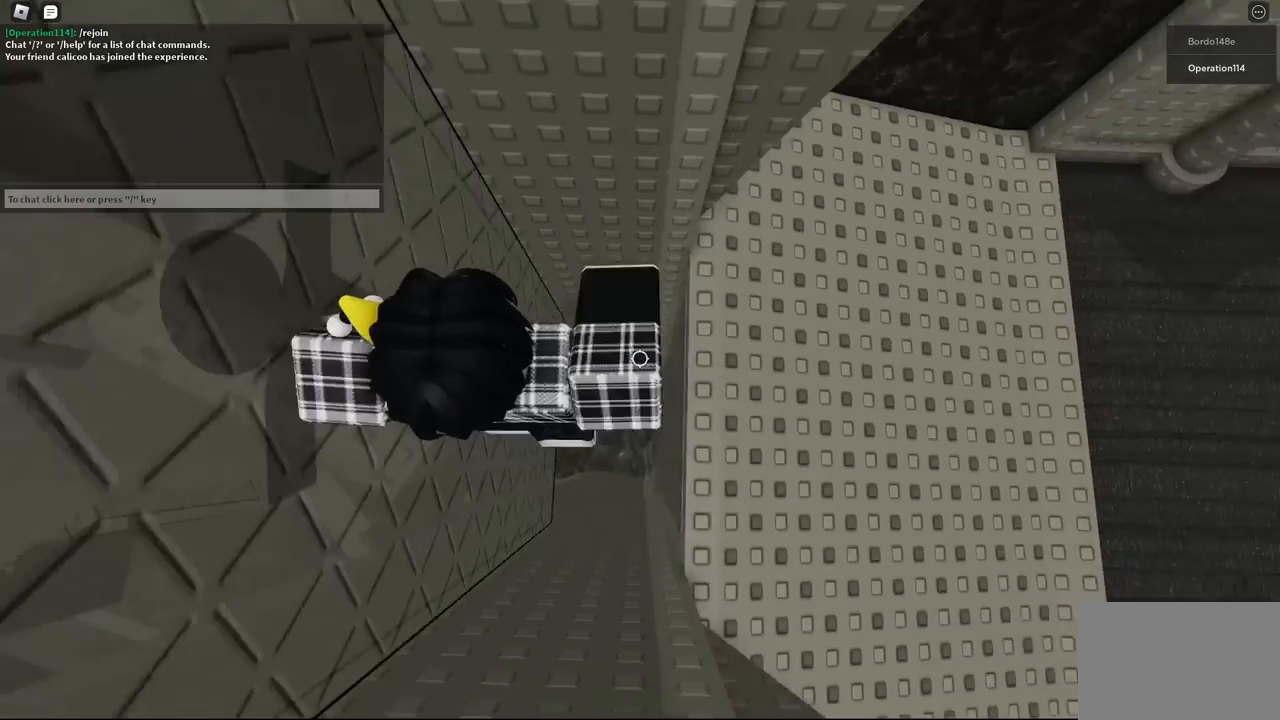
{"keys": ["shift", "space", "w"], "events": [[150, "space", "up"], [400, "w", "down"], [417, "shift", "down"], [483, "d", "up"], [483, "space", "down"]]}
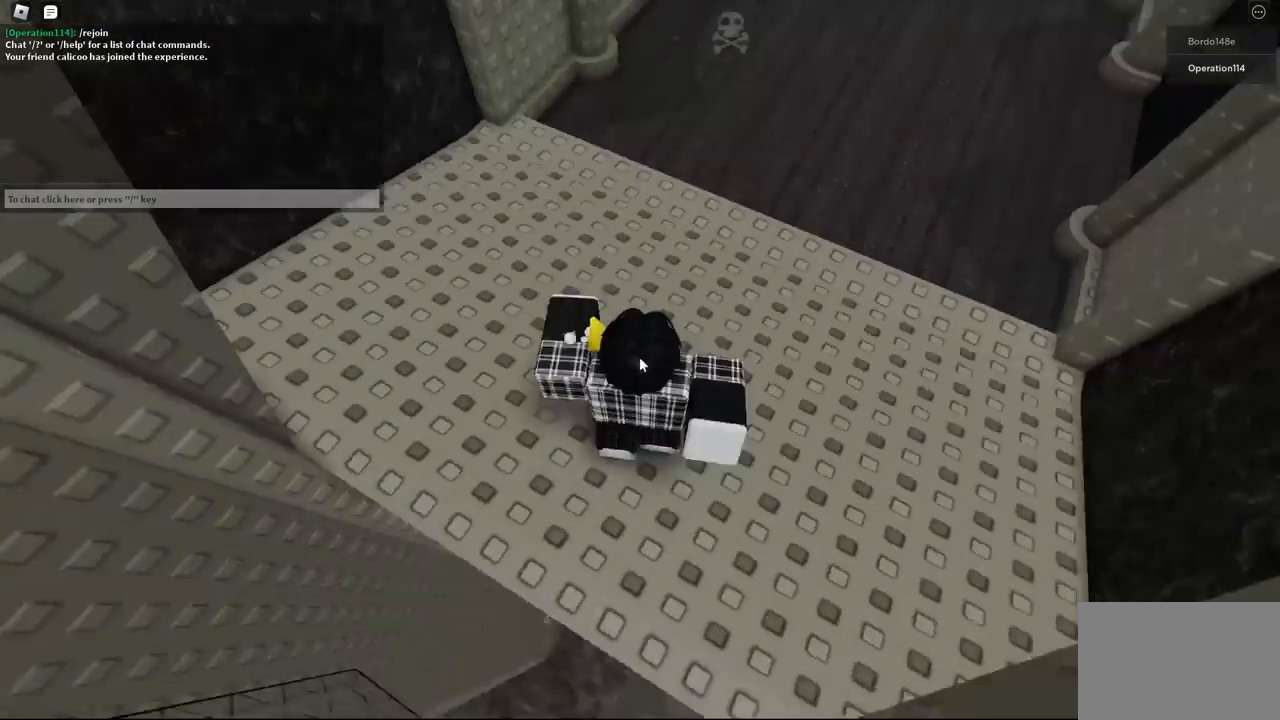
{"keys": ["space", "w"], "events": [[67, "shift", "up"]]}
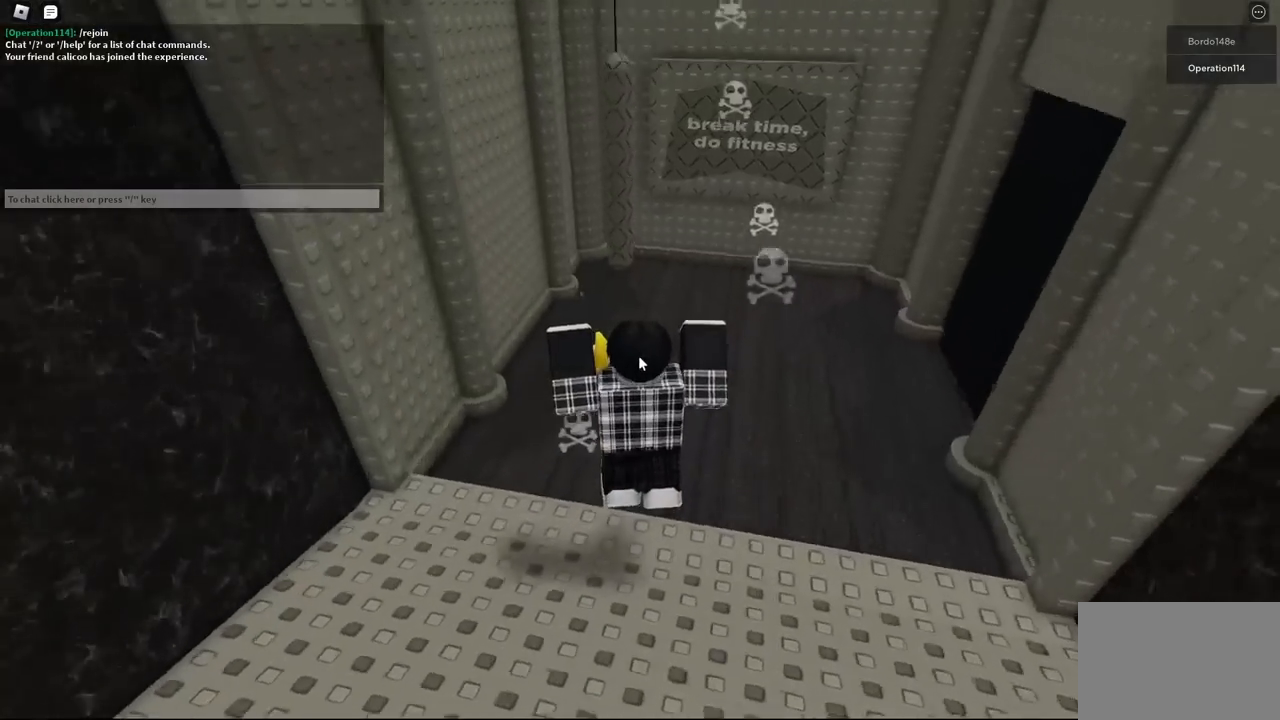
{"keys": ["w"], "events": [[350, "space", "up"]]}
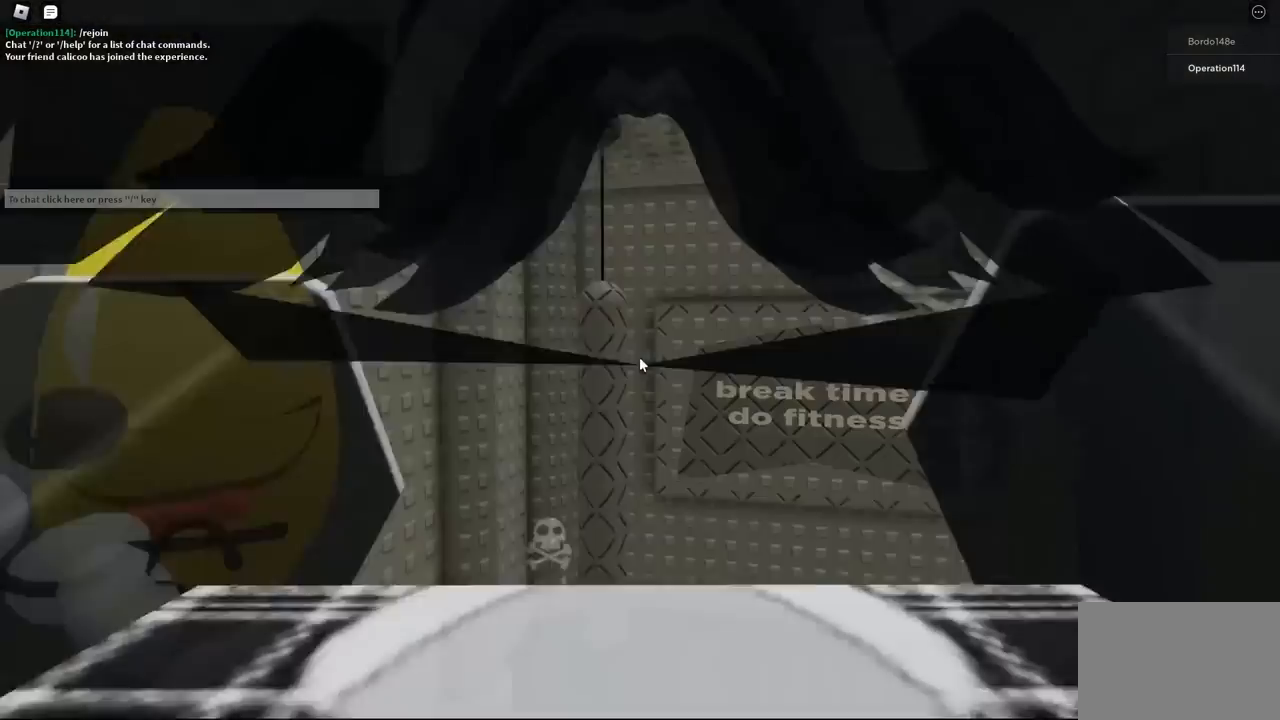
{"keys": ["a", "w"], "events": [[150, "a", "down"]]}
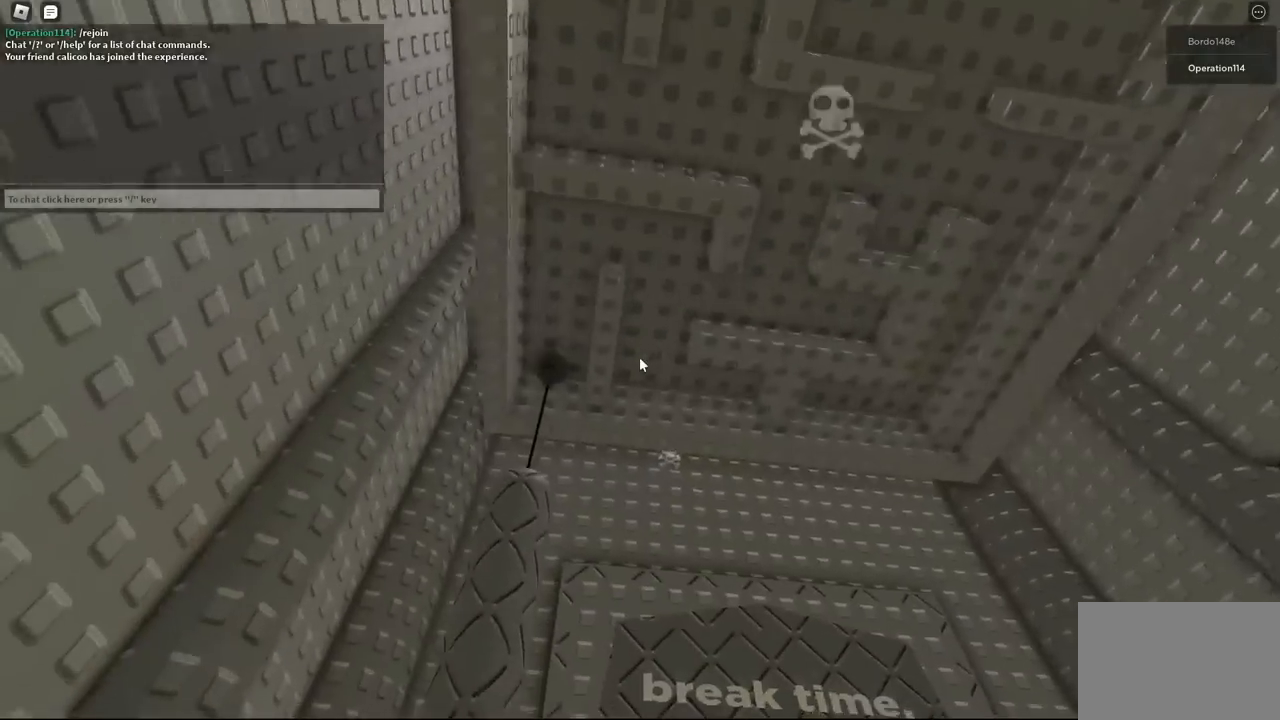
{"keys": ["a", "w"], "events": []}
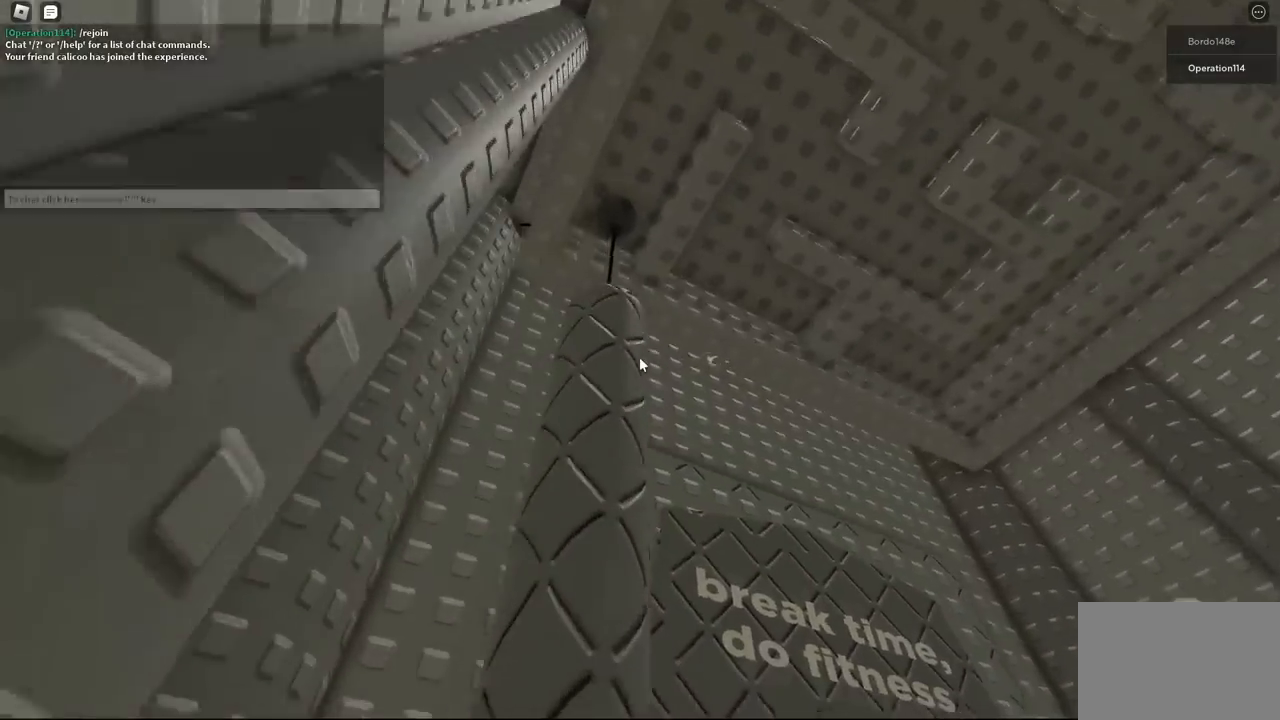
{"keys": ["a"], "events": [[283, "w", "up"]]}
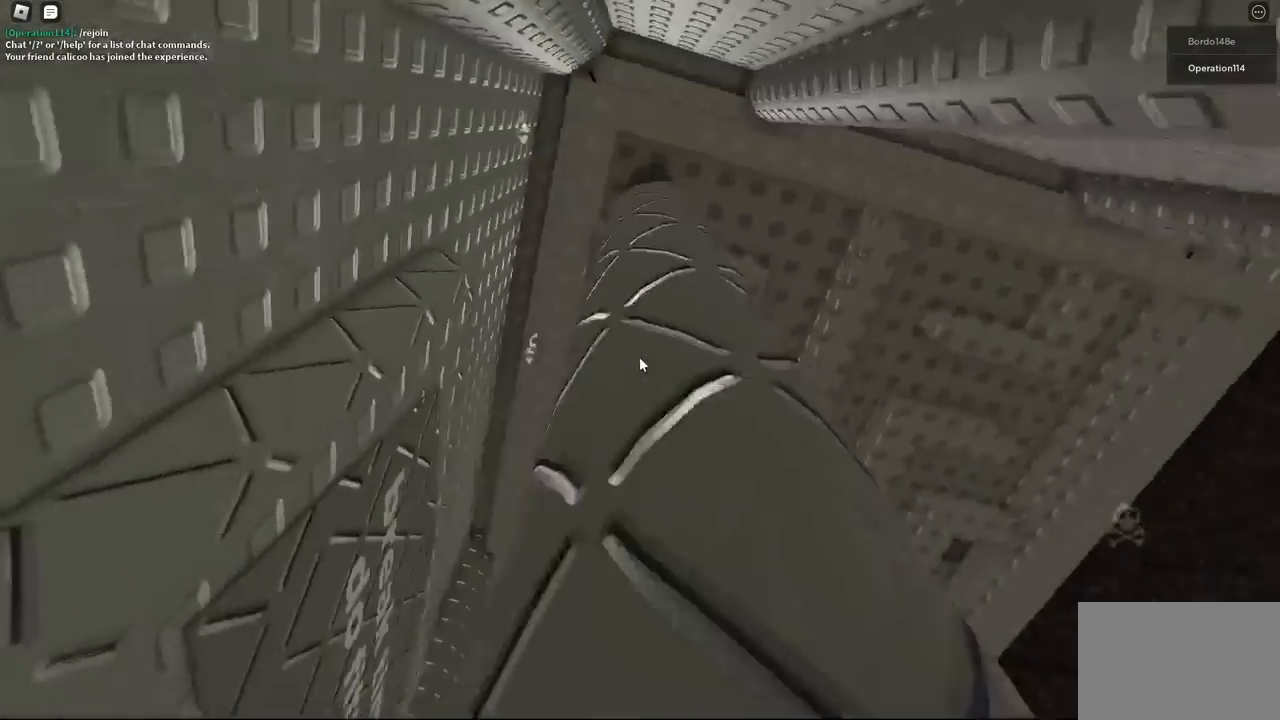
{"keys": ["w"], "events": [[67, "a", "up"], [250, "w", "down"]]}
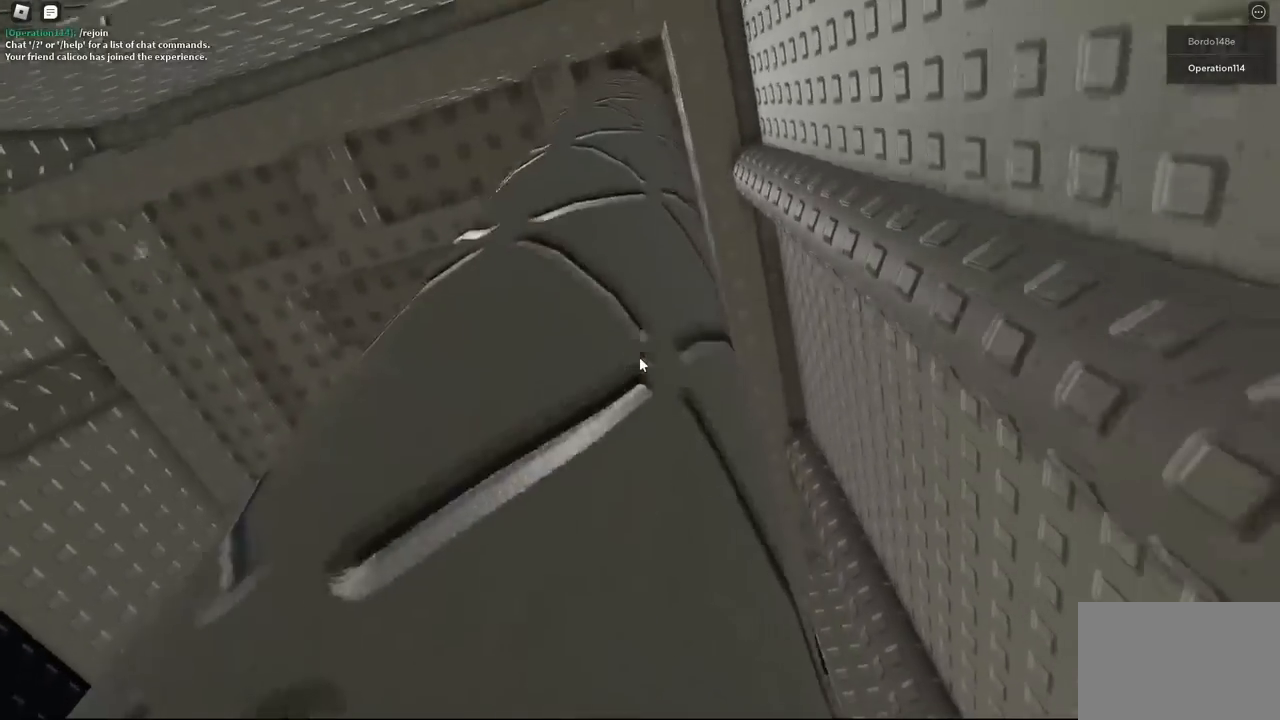
{"keys": [], "events": [[17, "w", "up"], [250, "w", "down"], [400, "w", "up"]]}
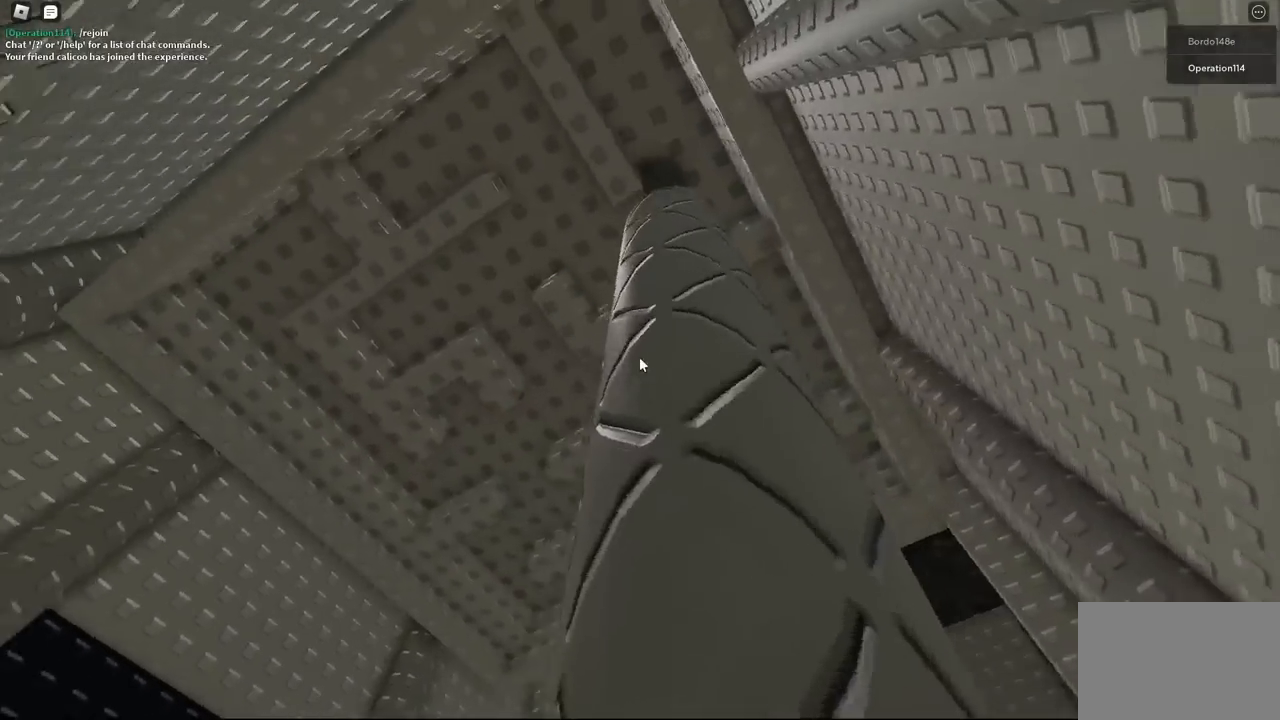
{"keys": ["a"], "events": [[150, "d", "down"], [233, "d", "up"], [350, "a", "down"]]}
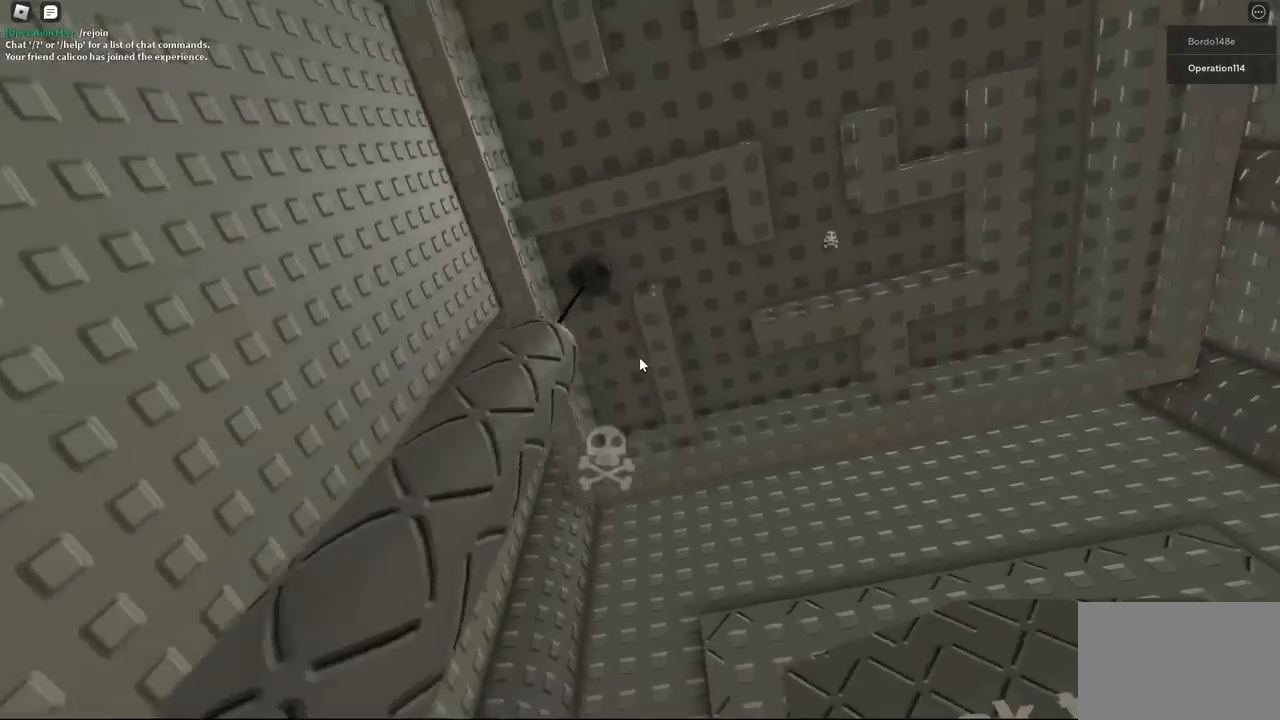
{"keys": [], "events": [[267, "w", "down"], [483, "a", "up"], [483, "w", "up"]]}
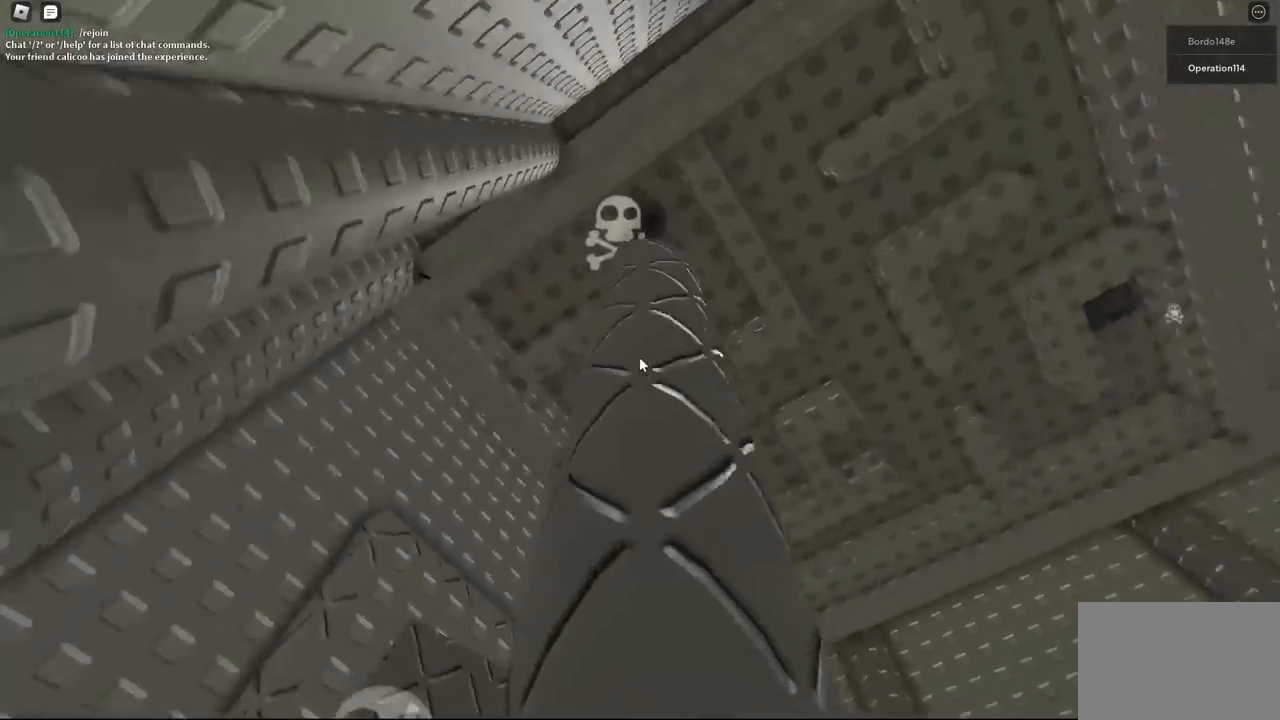
{"keys": [], "events": [[217, "w", "down"], [500, "w", "up"]]}
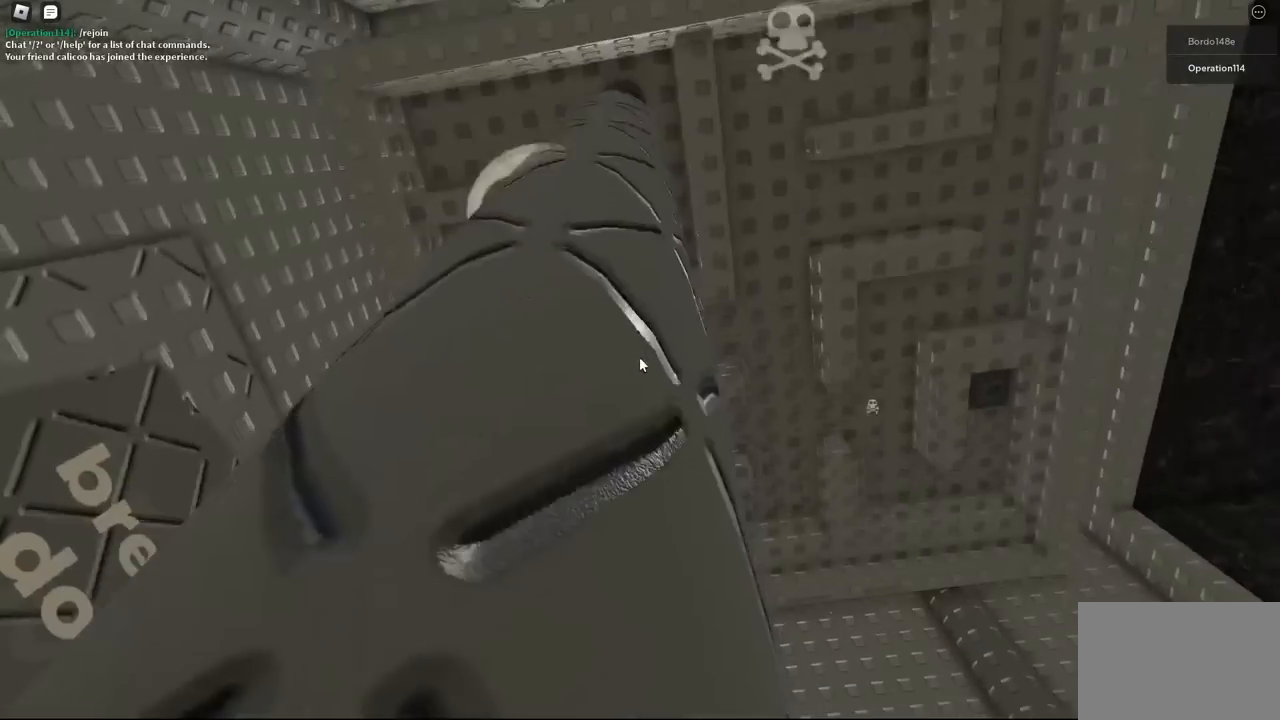
{"keys": [], "events": [[200, "w", "down"], [317, "w", "up"]]}
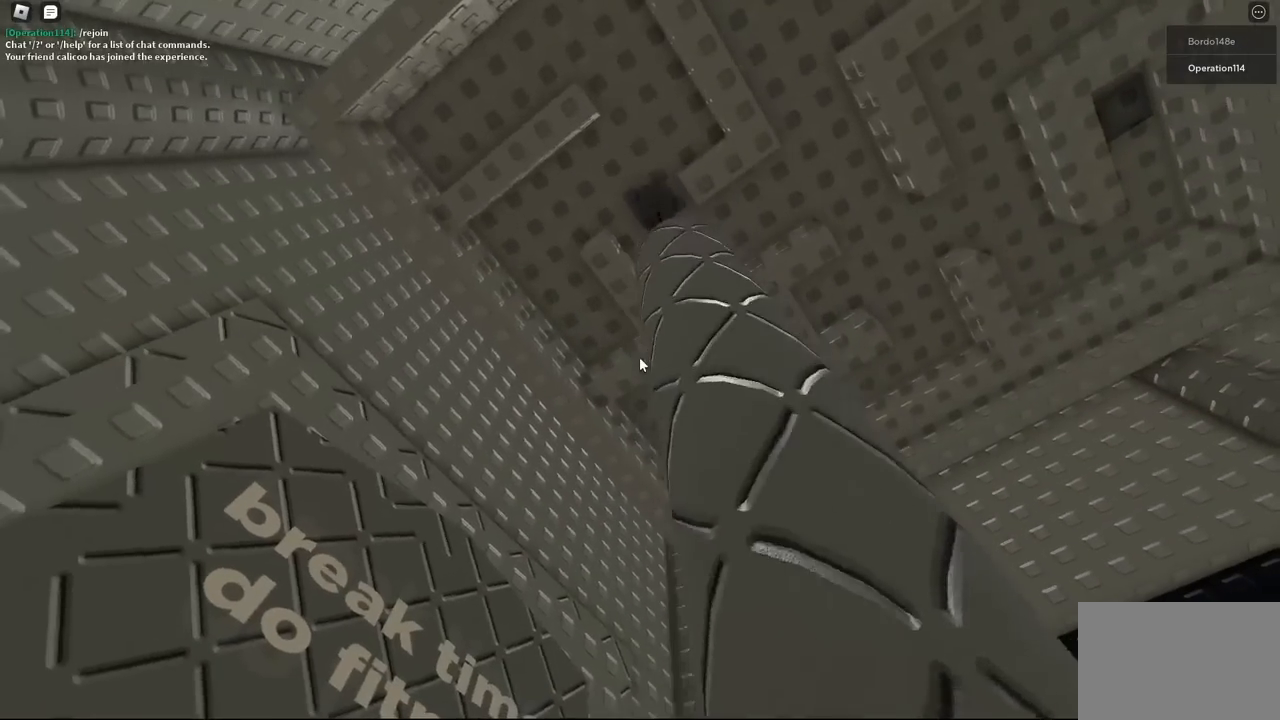
{"keys": ["w"], "events": [[17, "d", "down"], [100, "d", "up"], [500, "w", "down"]]}
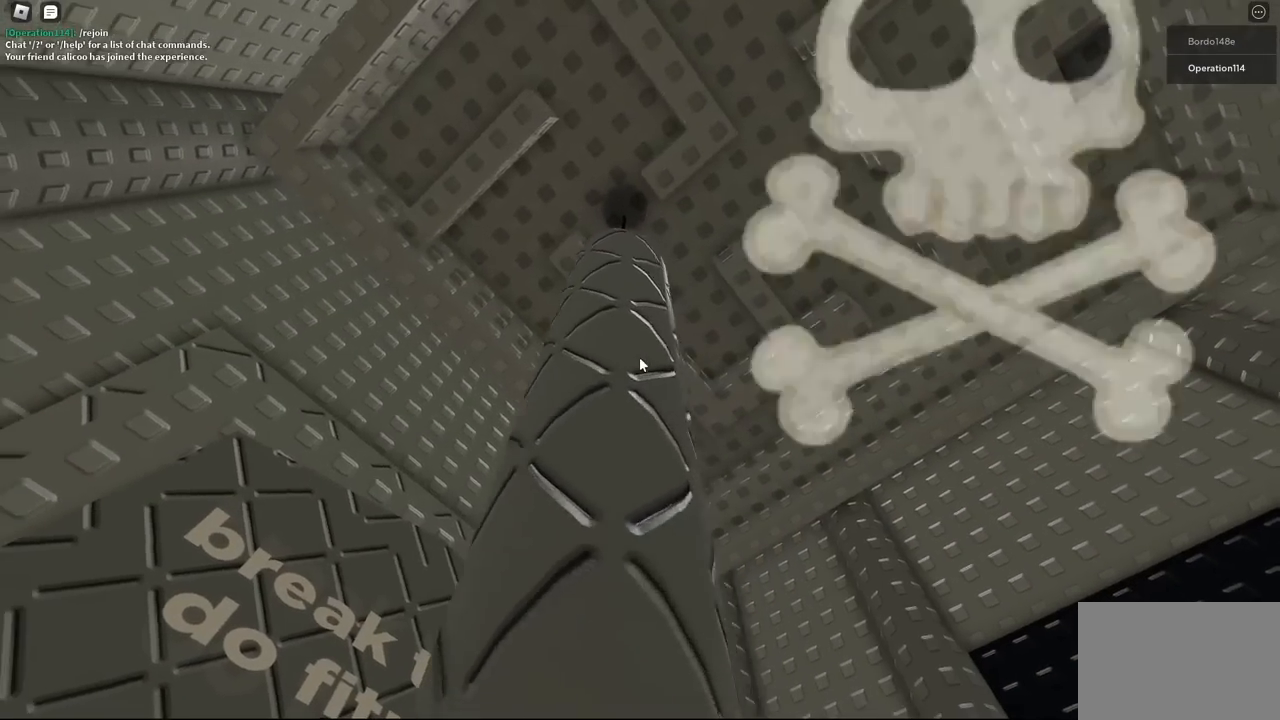
{"keys": [], "events": [[83, "w", "up"]]}
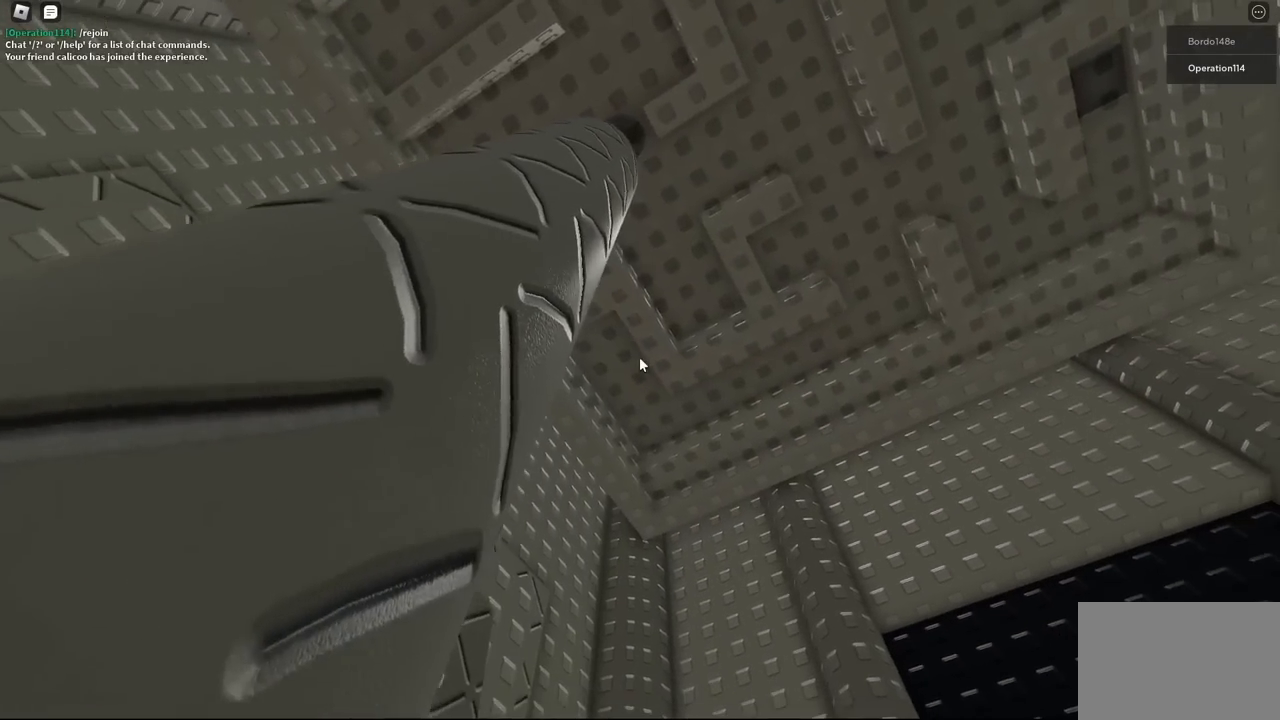
{"keys": [], "events": [[183, "s", "down"], [317, "a", "down"], [350, "s", "up"], [500, "a", "up"]]}
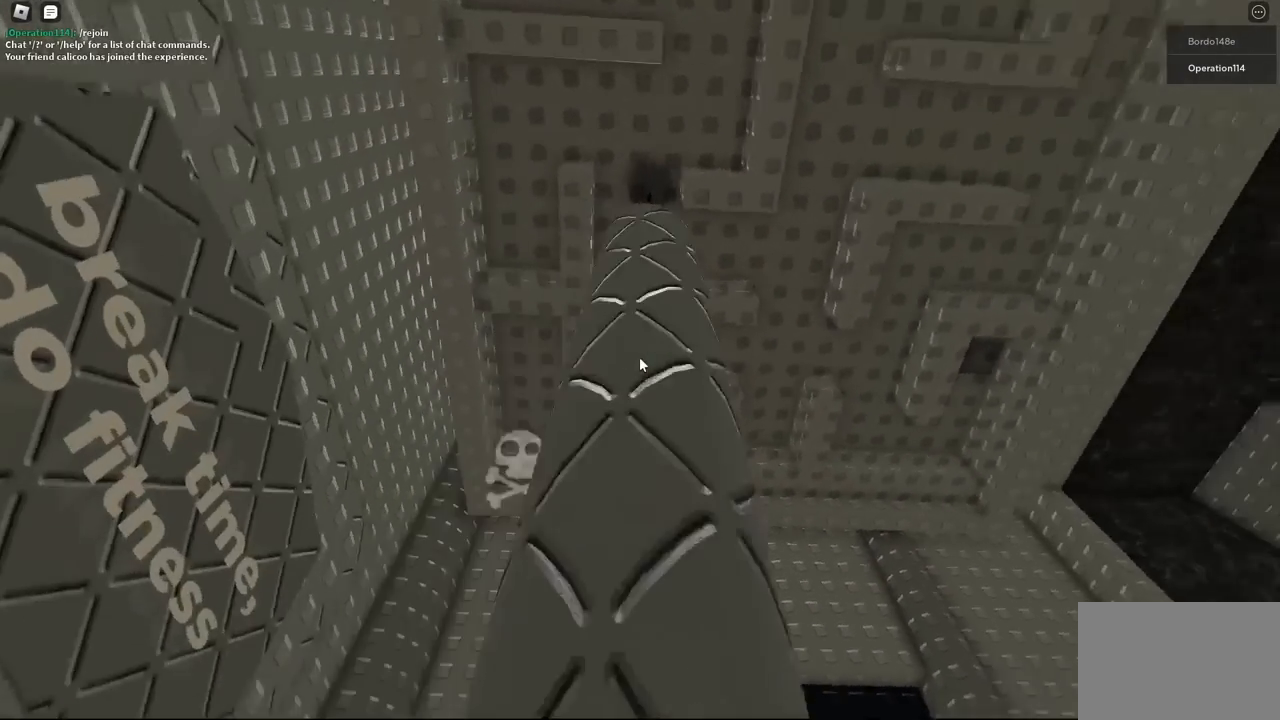
{"keys": [], "events": [[117, "w", "down"], [200, "a", "down"], [333, "a", "up"], [333, "w", "up"]]}